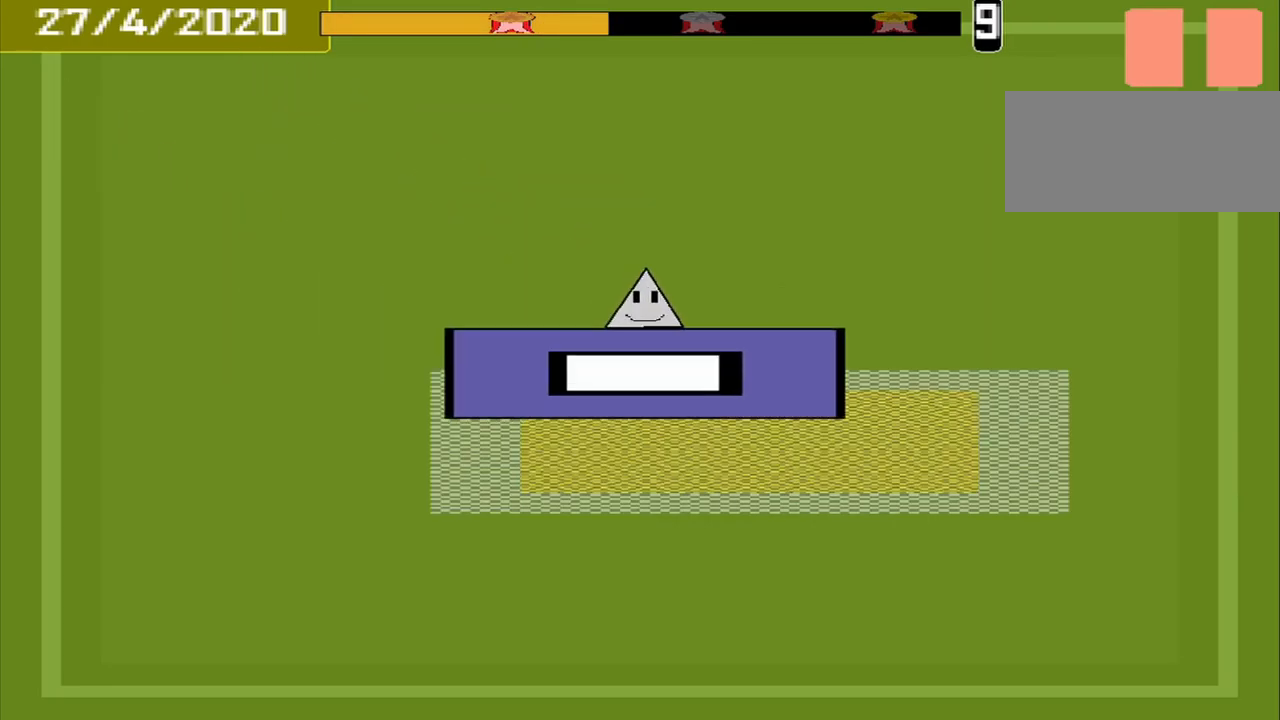
Gameplay with a controller (PlayStation layout); each line is a JSON object with the inputs held at the frame after it. "events" lists button and stick changes between this image and that frame as [ms after this image, input, new state], when the widget could be followed in between. Not read: L2 L3 R2 R3 left_stick right_stick.
{"buttons": [], "events": [[250, "CROSS", "down"], [334, "CROSS", "up"]]}
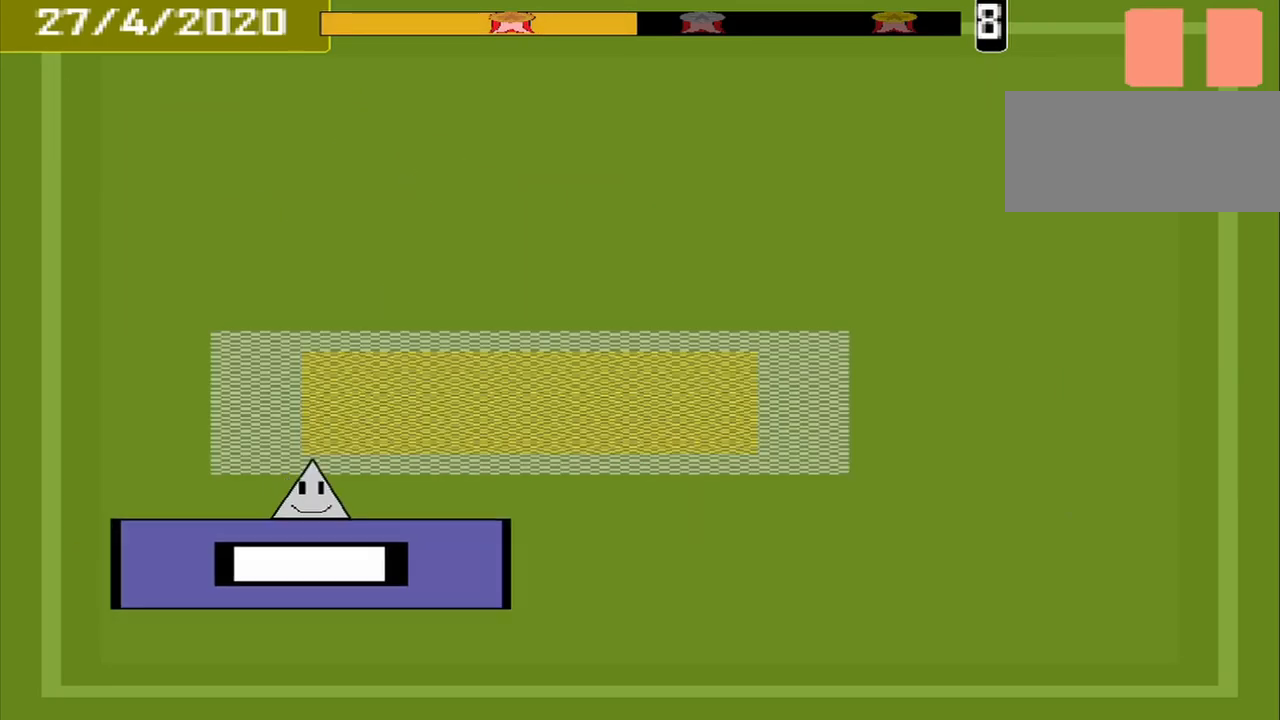
{"buttons": ["CROSS"], "events": [[417, "CROSS", "down"]]}
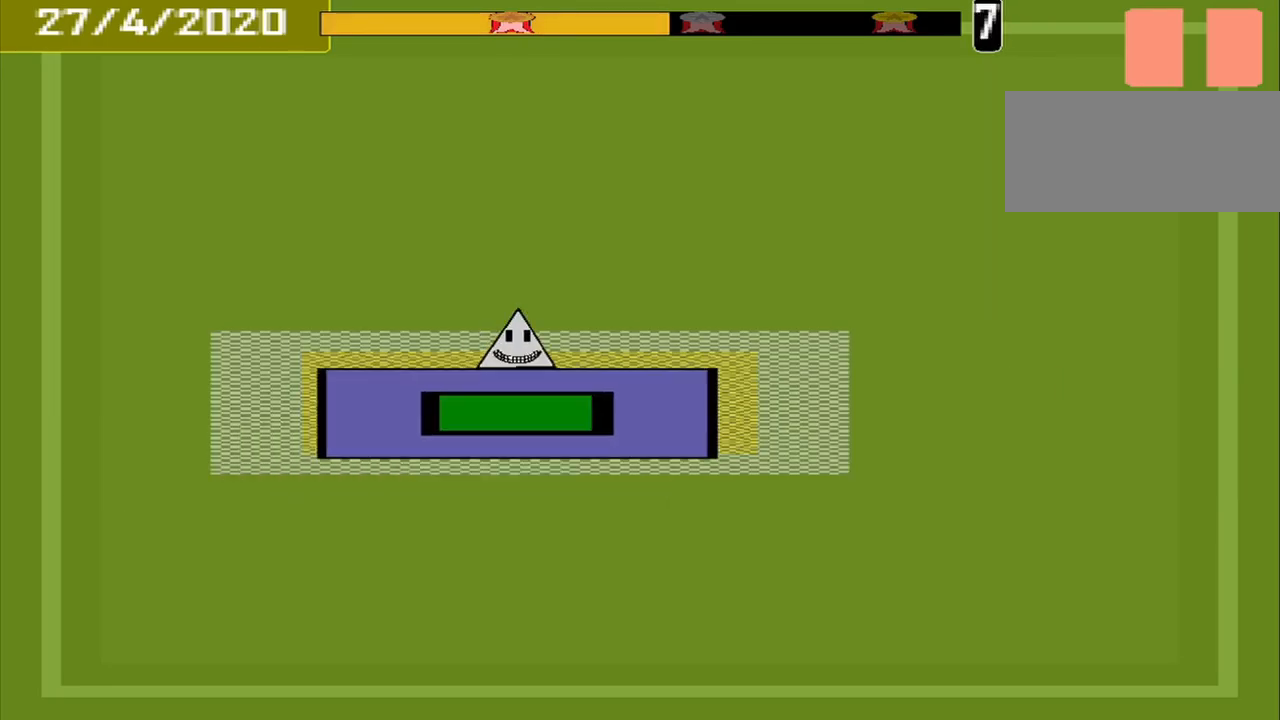
{"buttons": [], "events": [[42, "CROSS", "up"], [167, "DPAD_DOWN", "down"], [334, "DPAD_DOWN", "up"]]}
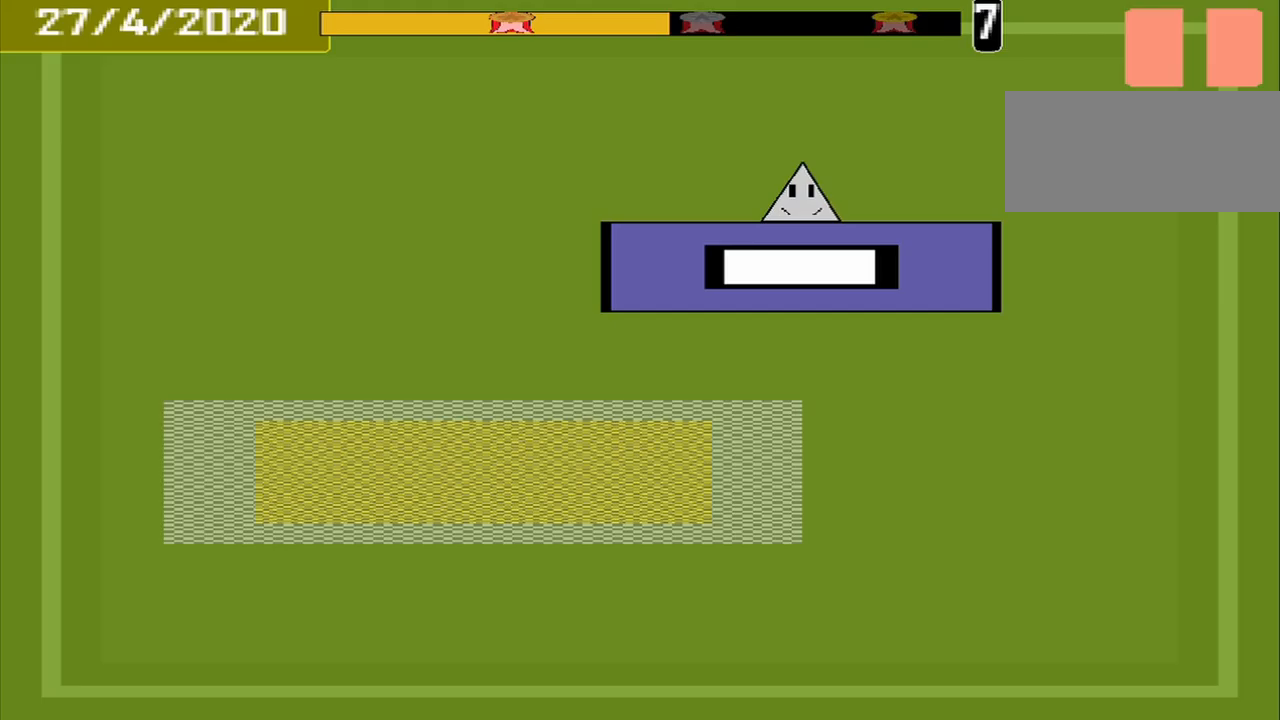
{"buttons": [], "events": []}
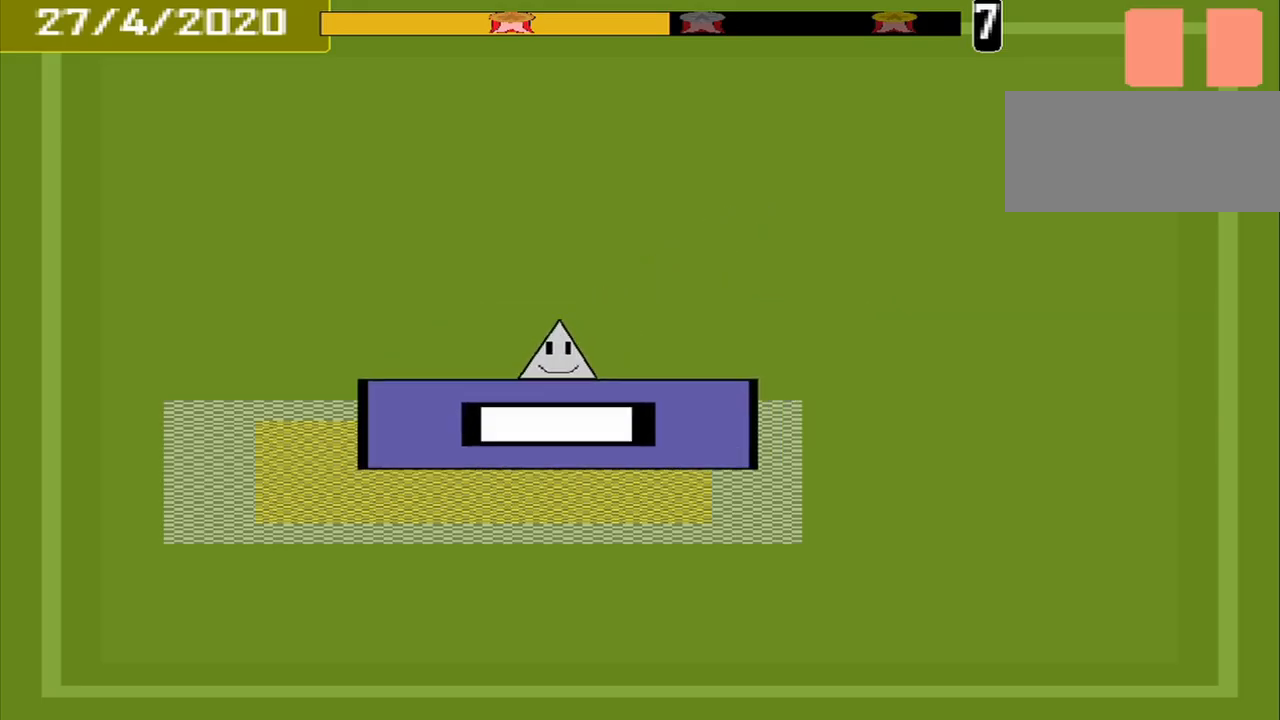
{"buttons": [], "events": [[208, "CROSS", "down"], [292, "CROSS", "up"]]}
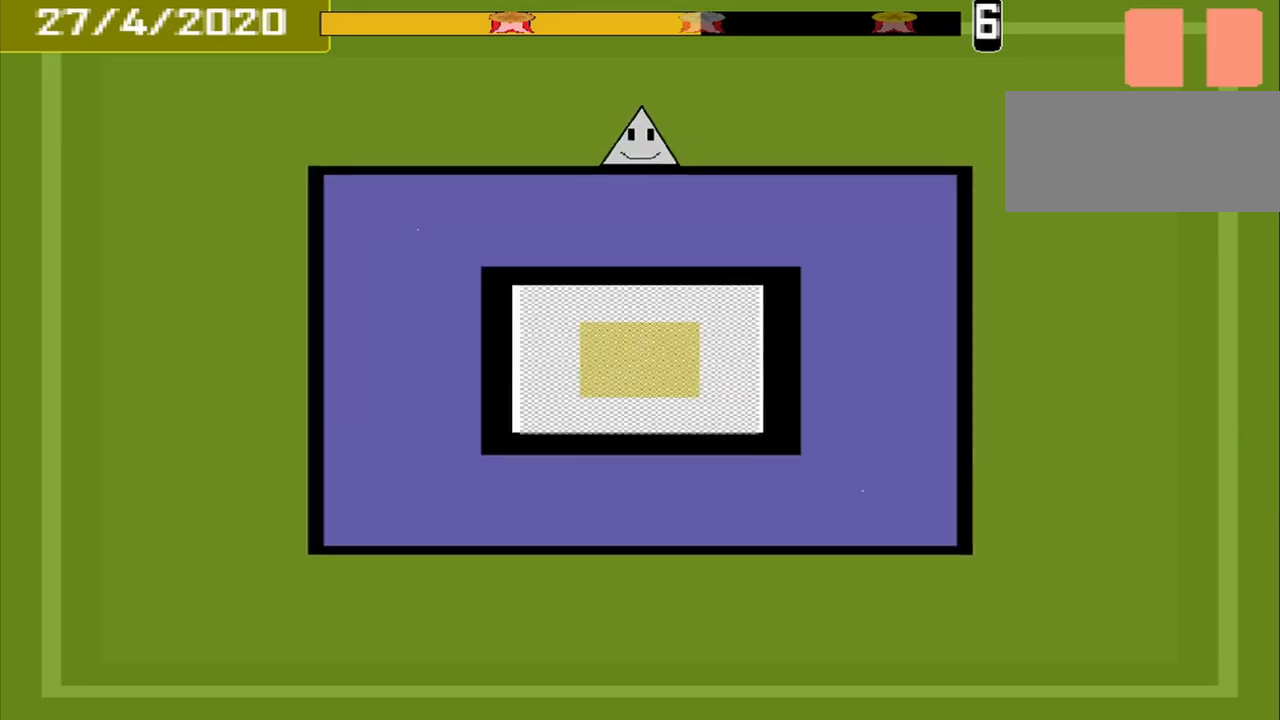
{"buttons": [], "events": []}
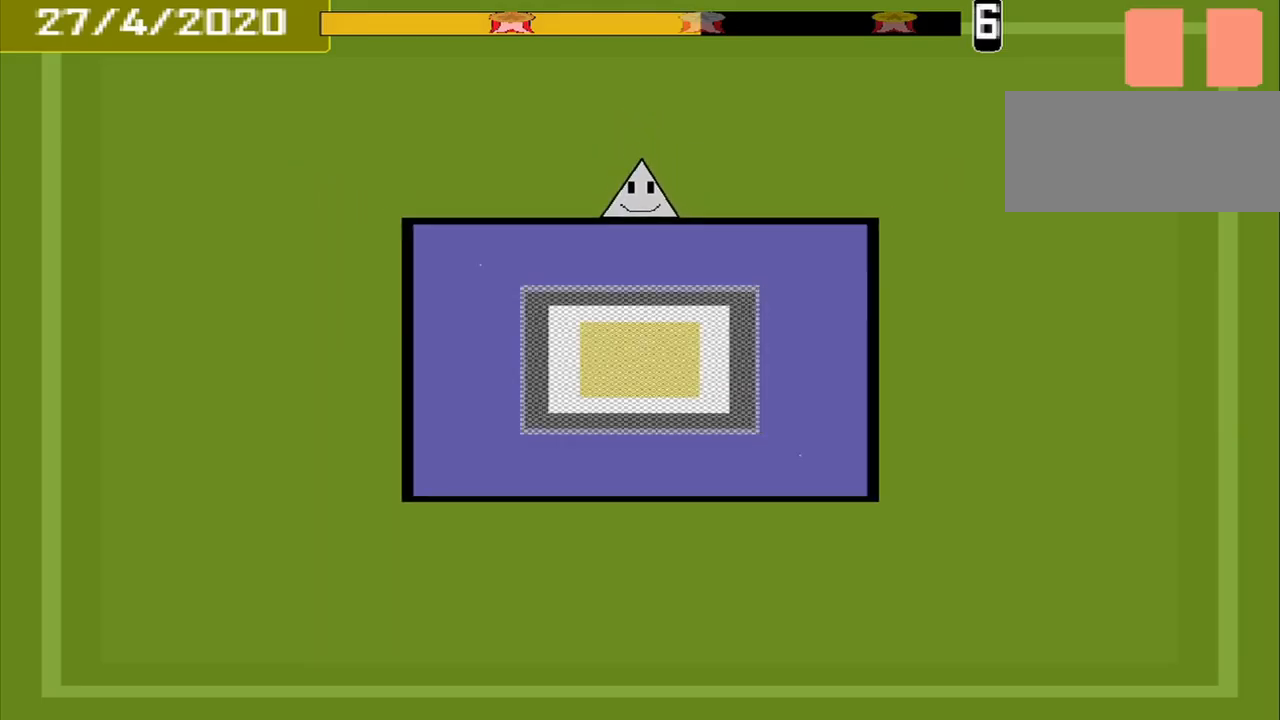
{"buttons": [], "events": []}
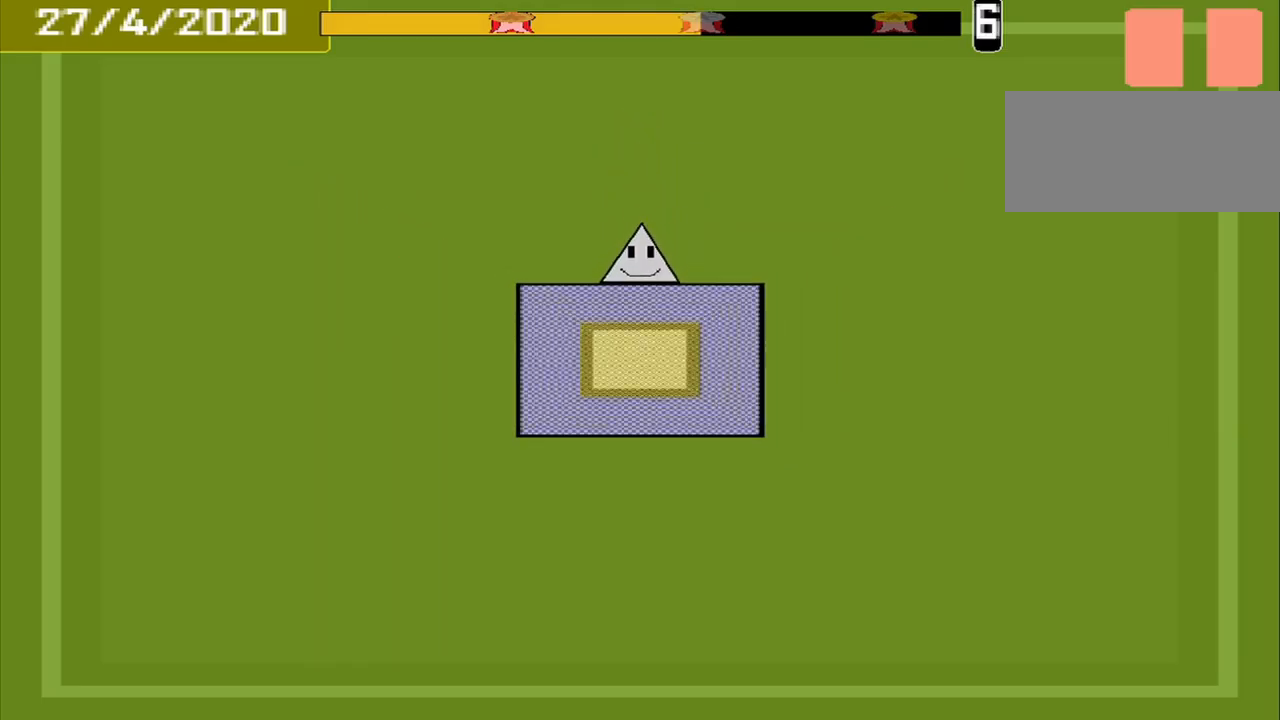
{"buttons": [], "events": [[417, "CROSS", "down"], [500, "CROSS", "up"]]}
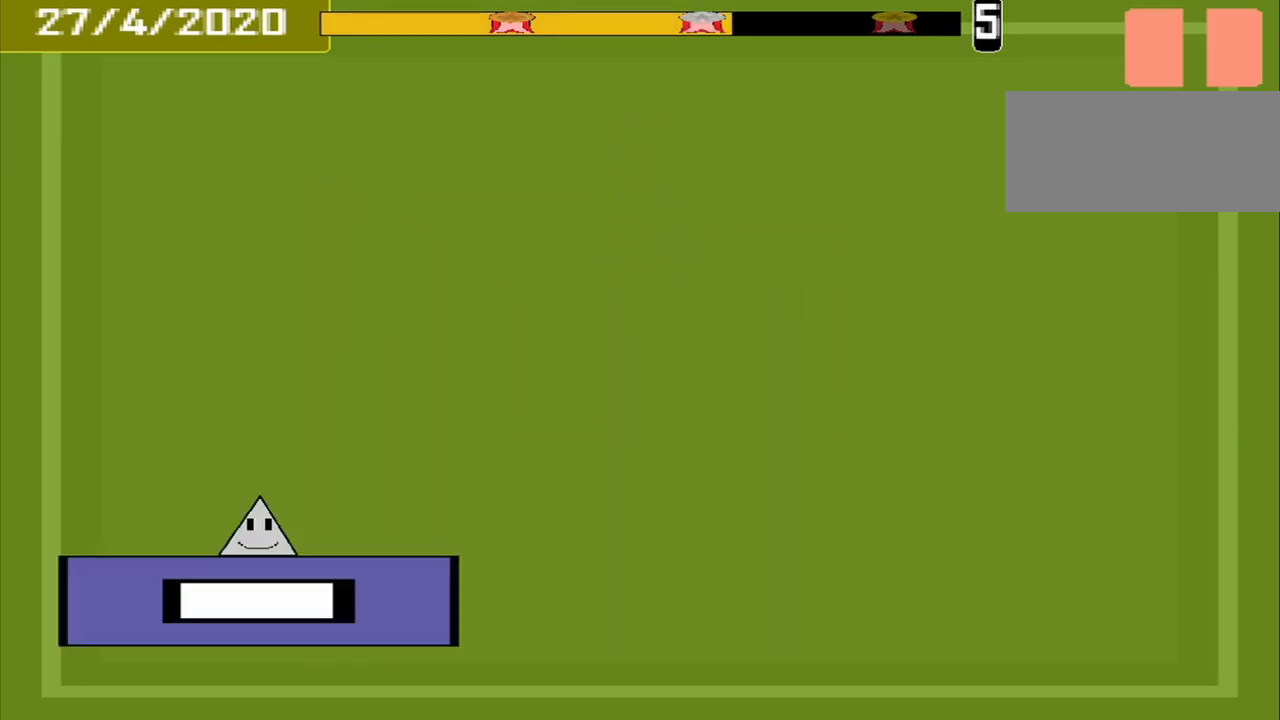
{"buttons": [], "events": []}
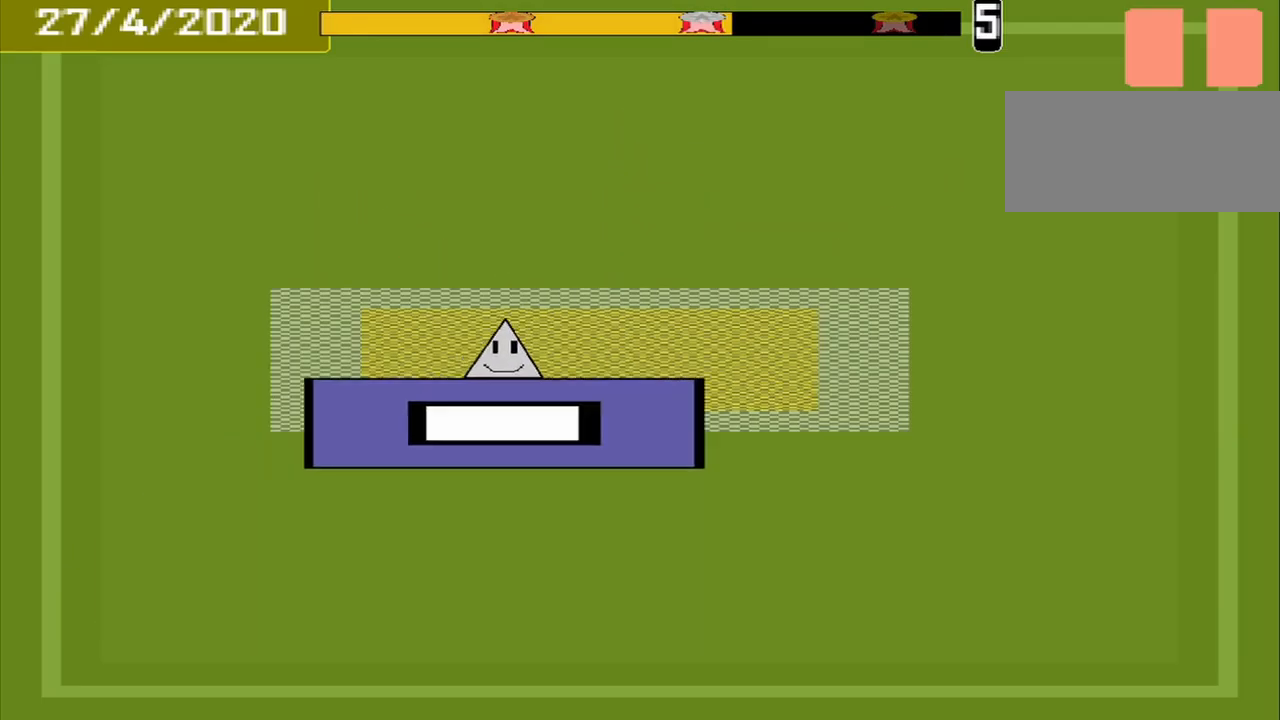
{"buttons": [], "events": [[167, "CROSS", "down"], [292, "CROSS", "up"]]}
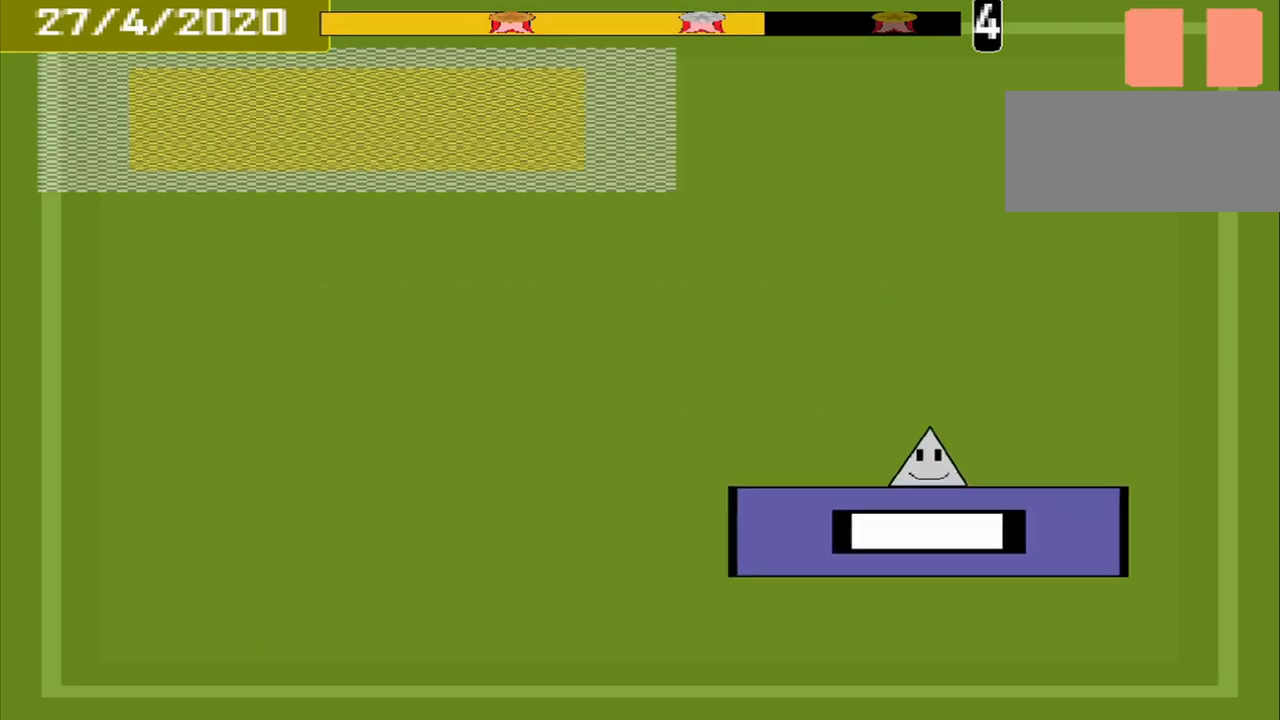
{"buttons": [], "events": []}
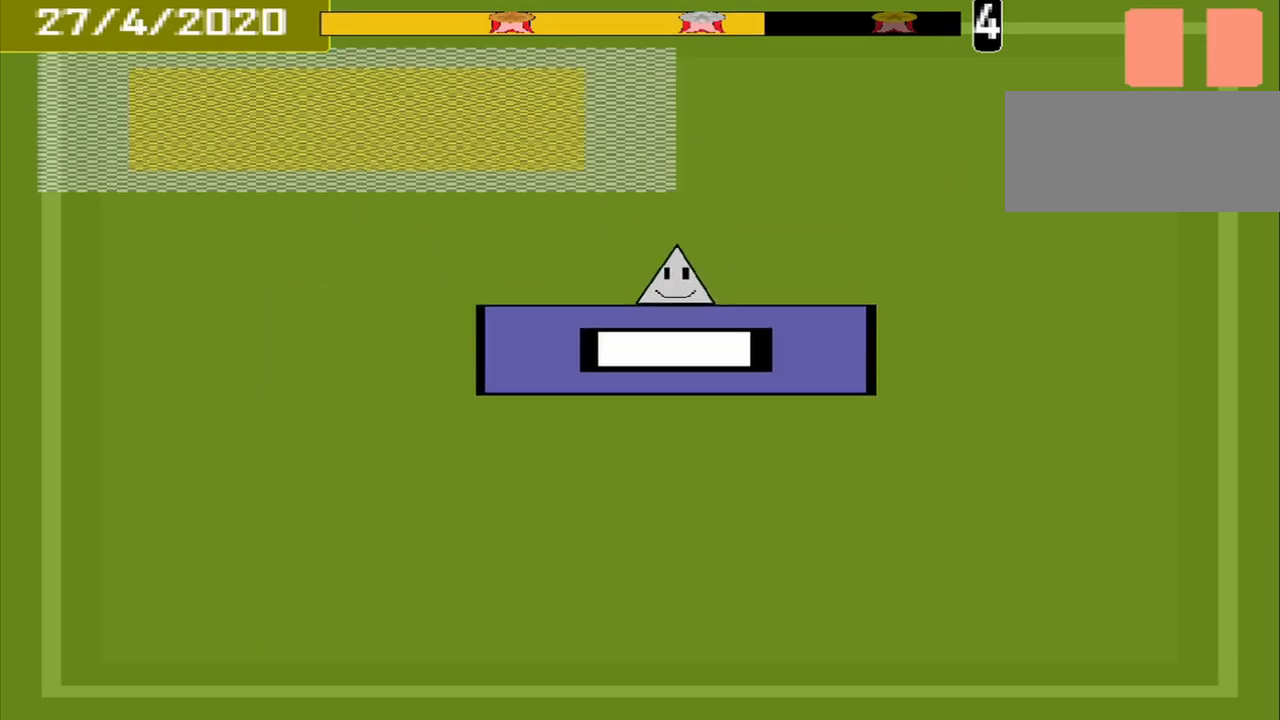
{"buttons": [], "events": []}
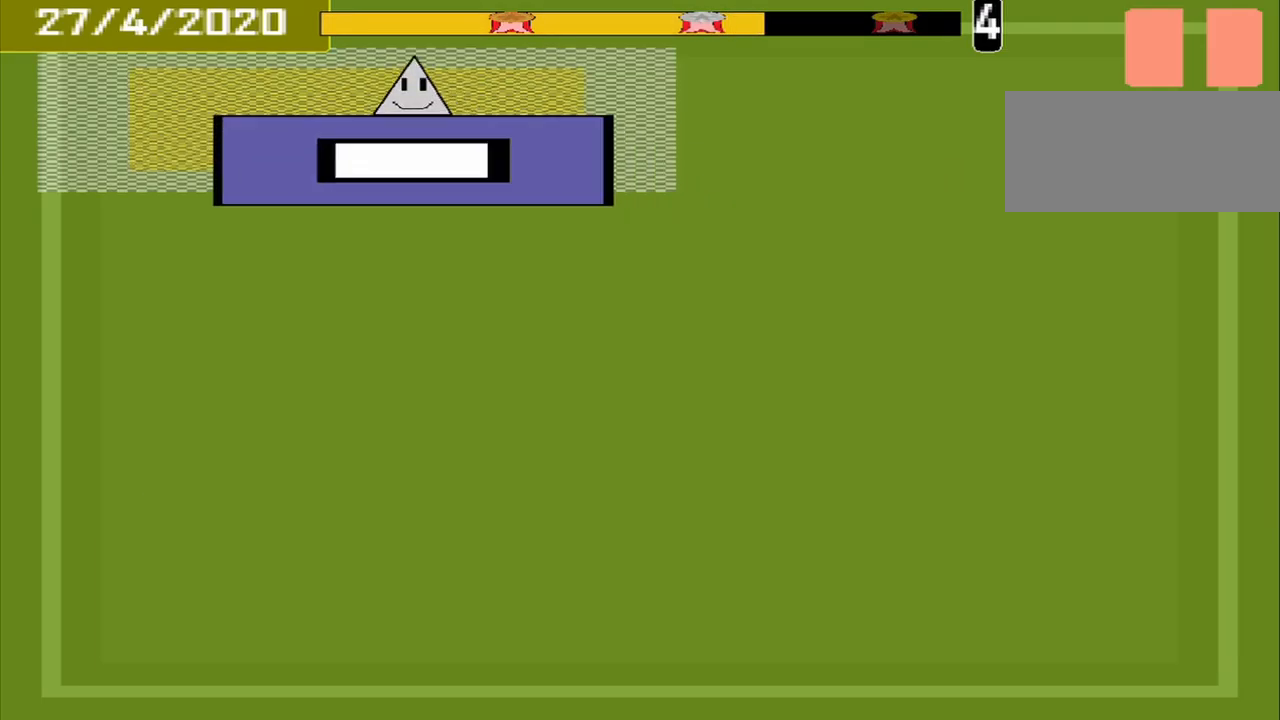
{"buttons": [], "events": []}
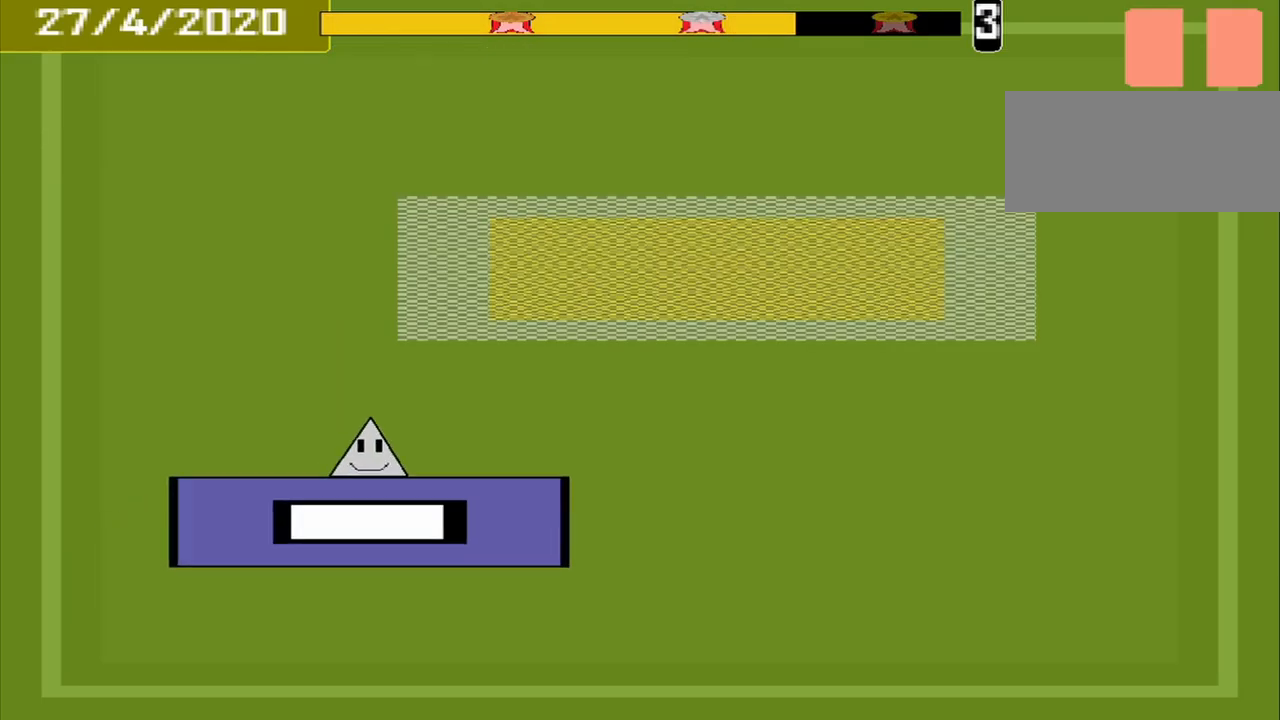
{"buttons": [], "events": []}
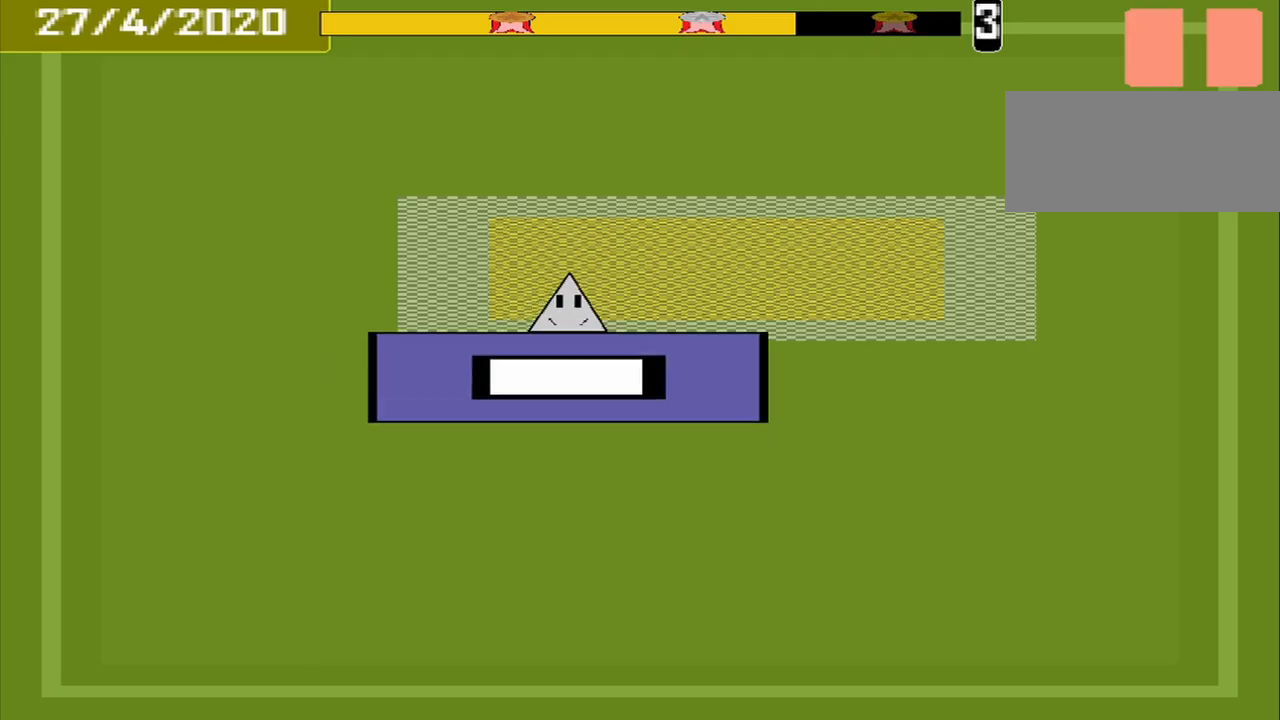
{"buttons": [], "events": [[375, "CROSS", "down"], [459, "CROSS", "up"]]}
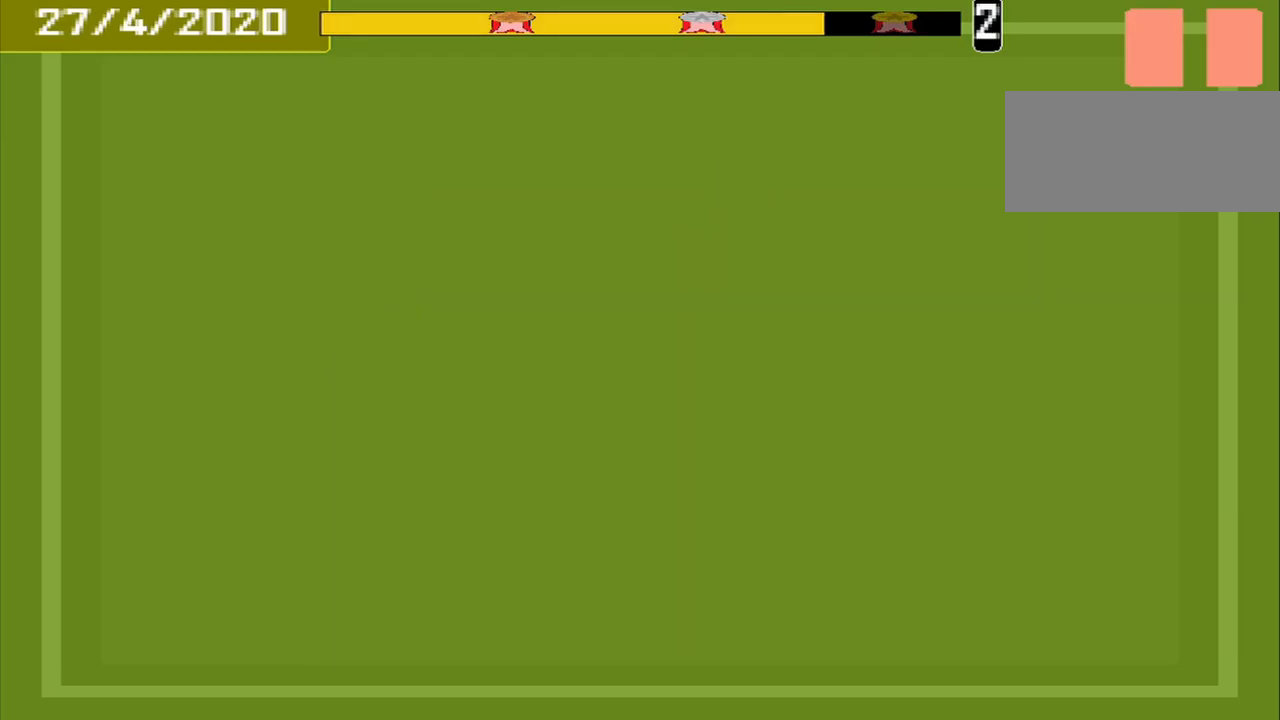
{"buttons": [], "events": []}
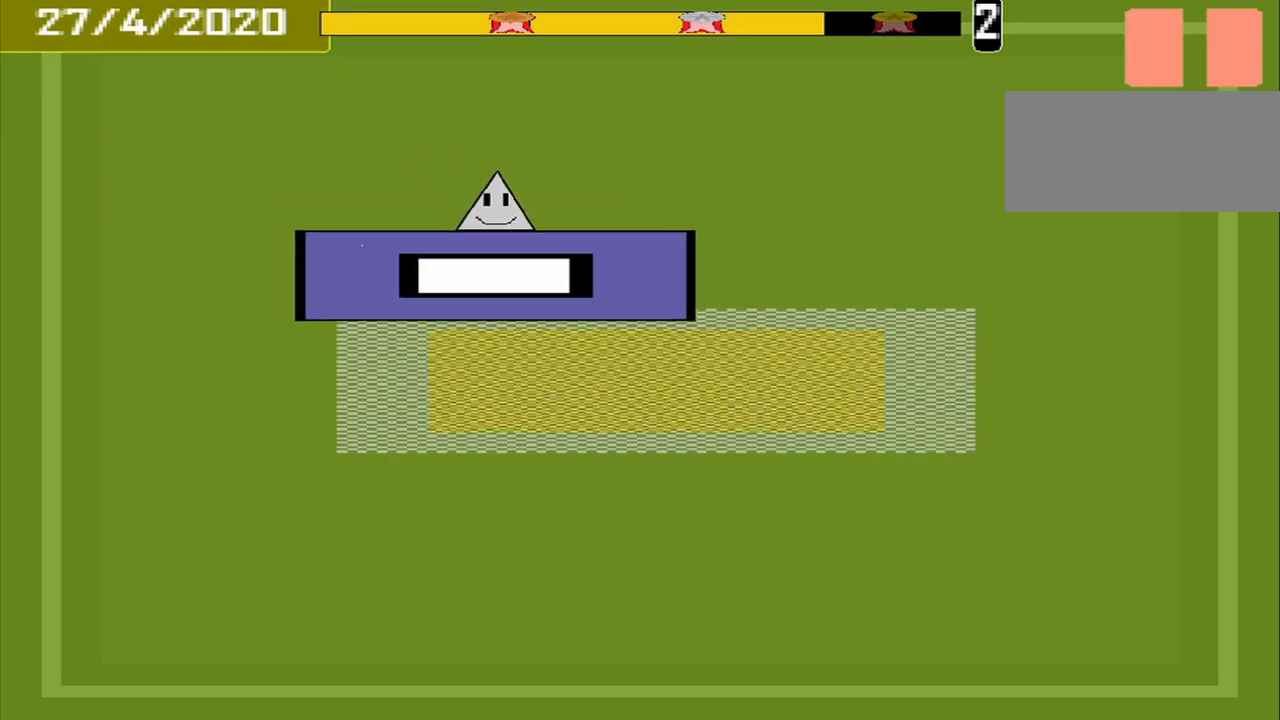
{"buttons": [], "events": [[292, "CROSS", "down"], [375, "CROSS", "up"]]}
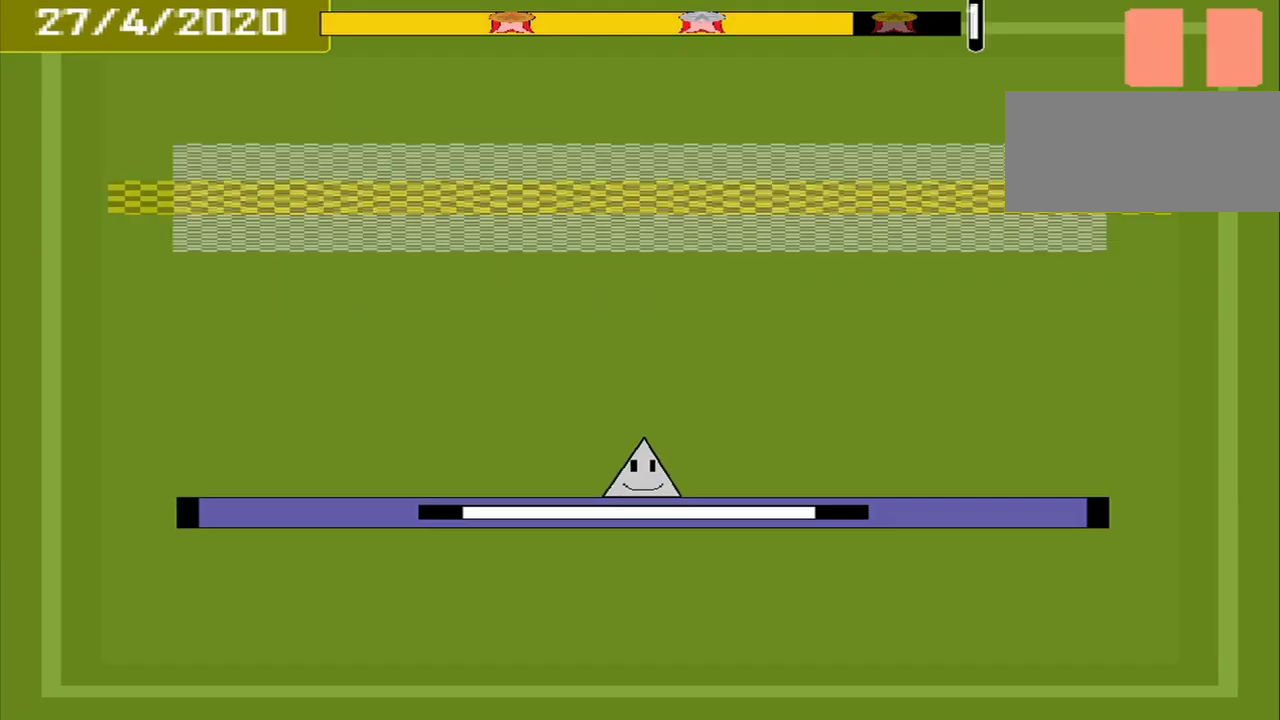
{"buttons": [], "events": []}
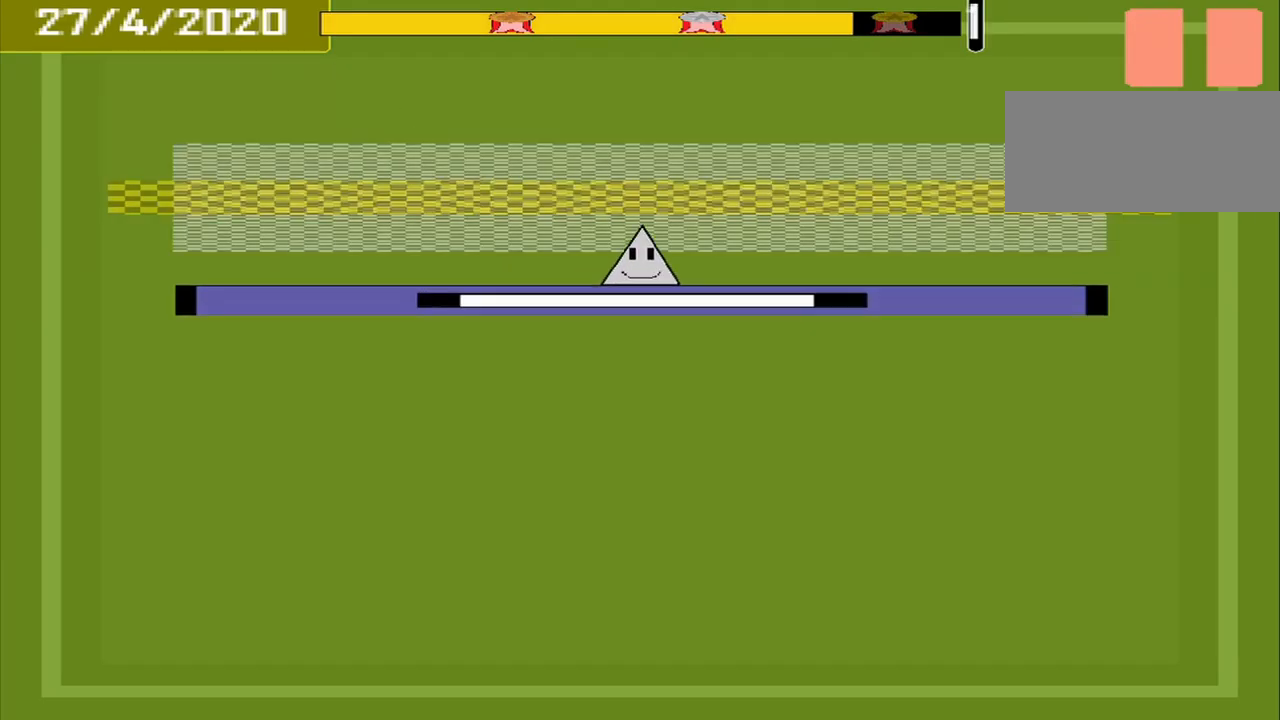
{"buttons": [], "events": []}